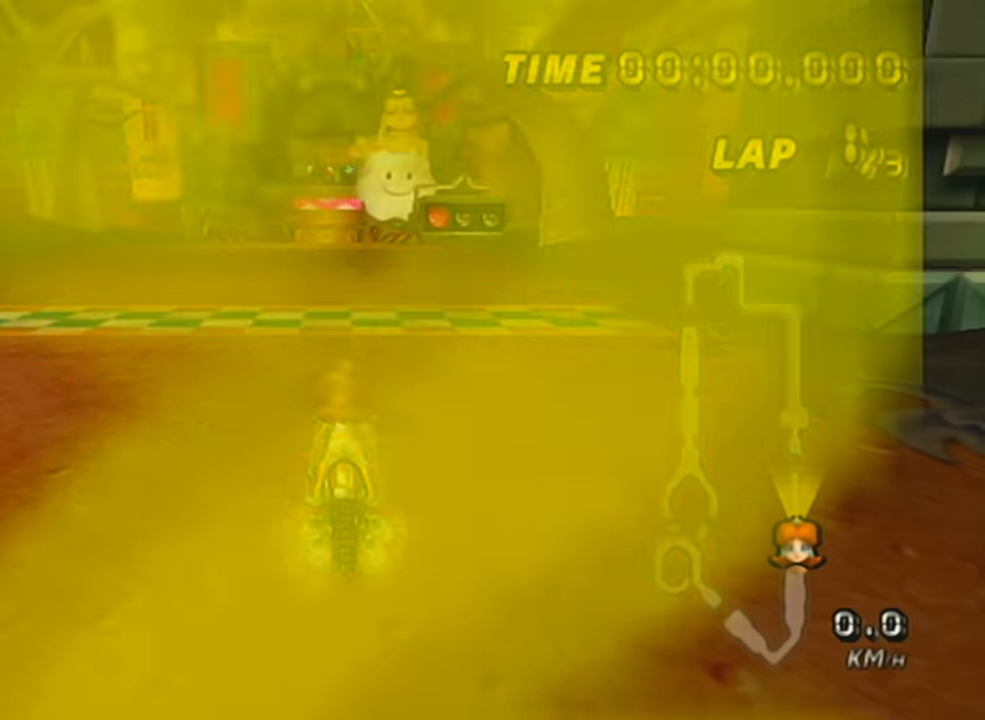
Gameplay with a controller (Nintendo layout); each line is a JSON object with the inputs held at the frame after it. "events" lists button and stick changes between this image and that frame as [ms after this image, input, new state], when the widget could be followed in between. Not read: L3 R3 right_stick.
{"buttons": ["A"], "left_stick": "center", "events": [[367, "A", "down"], [367, "DPAD_UP", "down"], [501, "DPAD_UP", "up"]]}
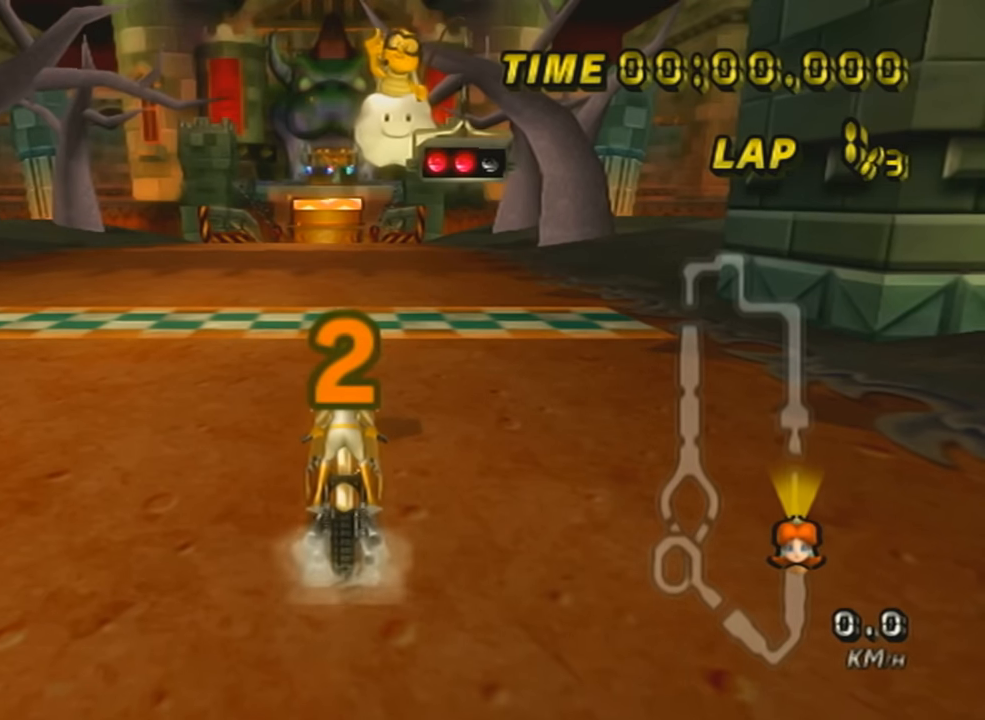
{"buttons": ["A"], "left_stick": "center", "events": [[284, "DPAD_UP", "down"], [367, "DPAD_UP", "up"]]}
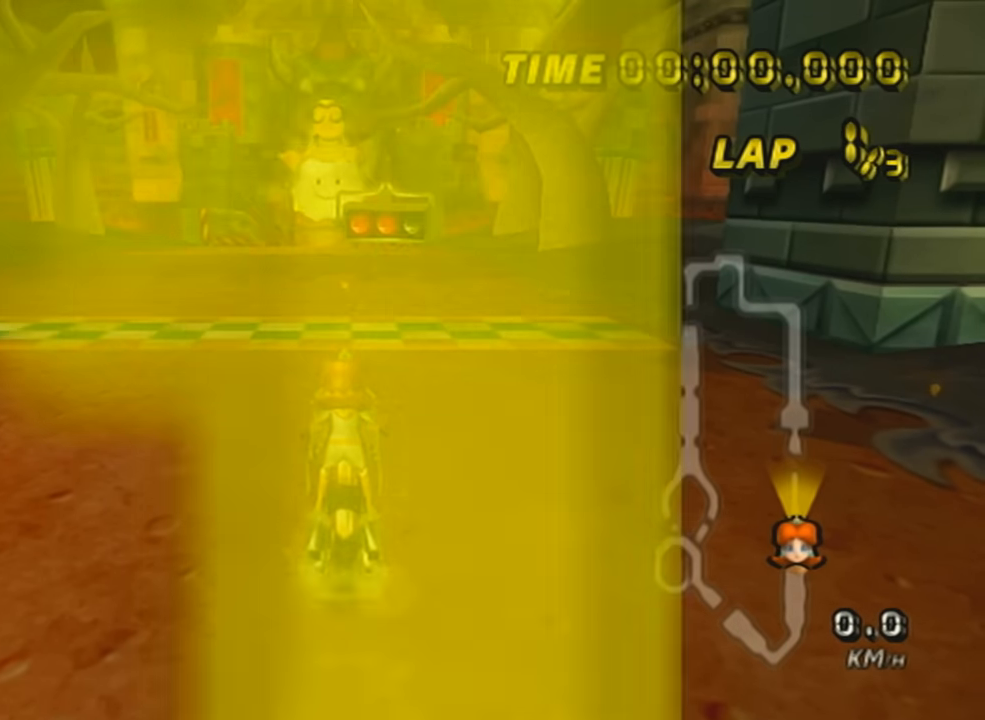
{"buttons": ["A"], "left_stick": "center", "events": []}
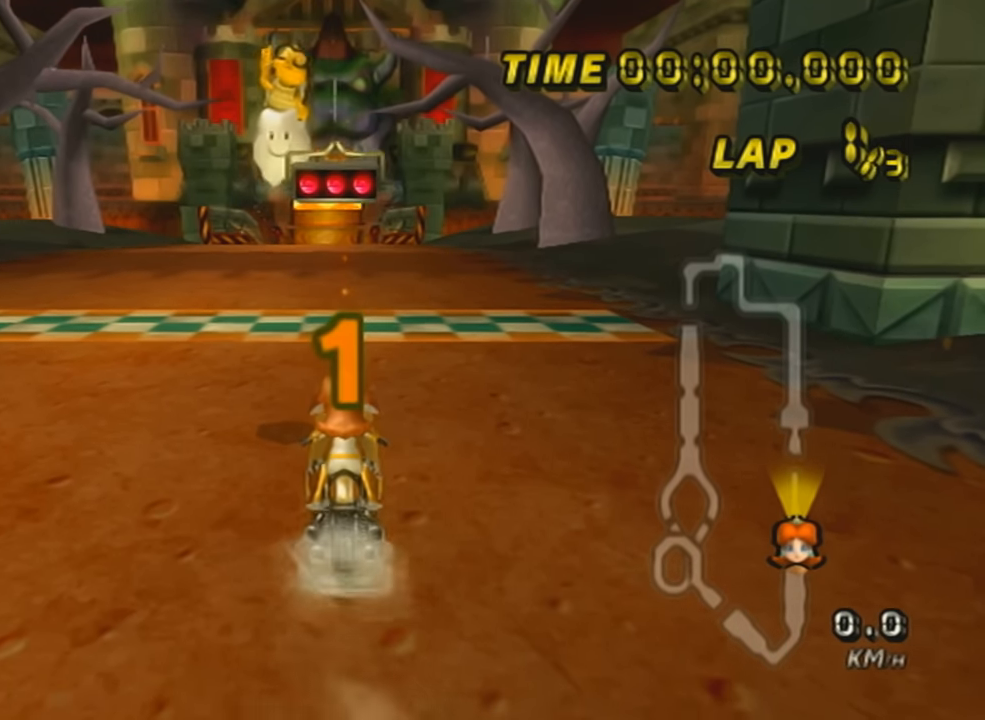
{"buttons": ["A"], "left_stick": "center", "events": []}
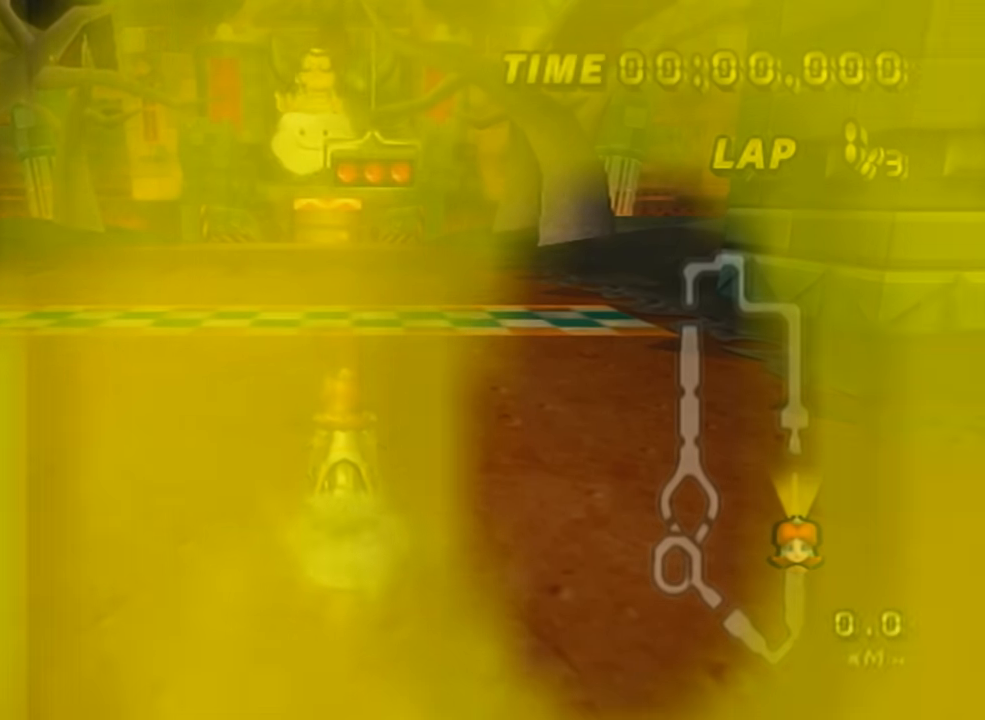
{"buttons": ["A", "DPAD_UP"], "left_stick": "center", "events": [[501, "DPAD_UP", "down"]]}
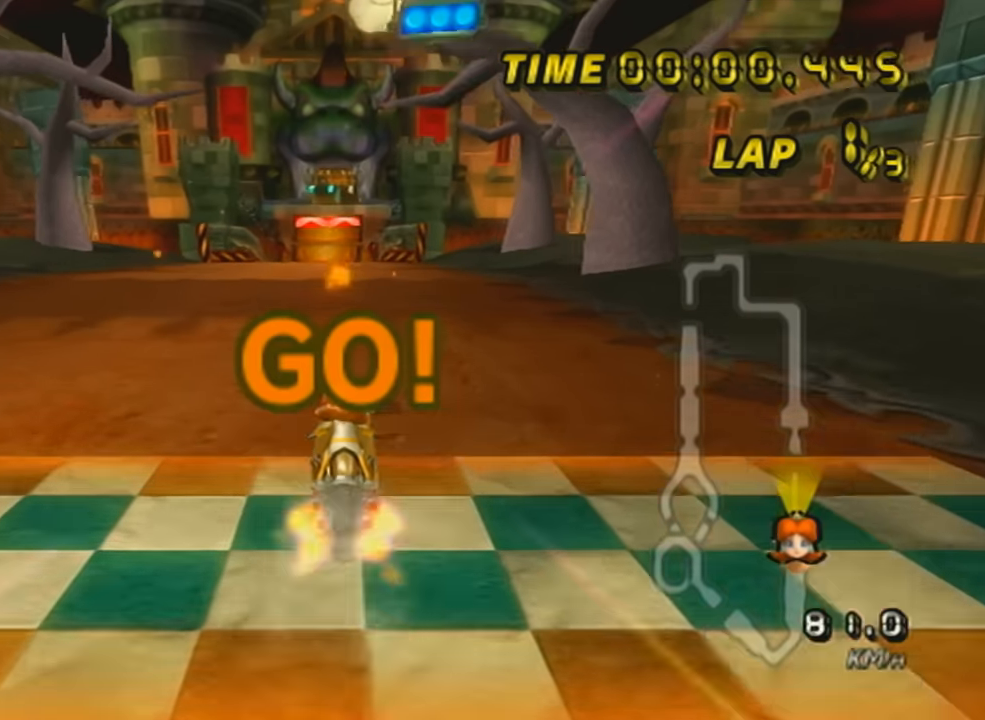
{"buttons": ["A"], "left_stick": "right", "events": [[150, "DPAD_UP", "up"], [400, "left_stick", "right"]]}
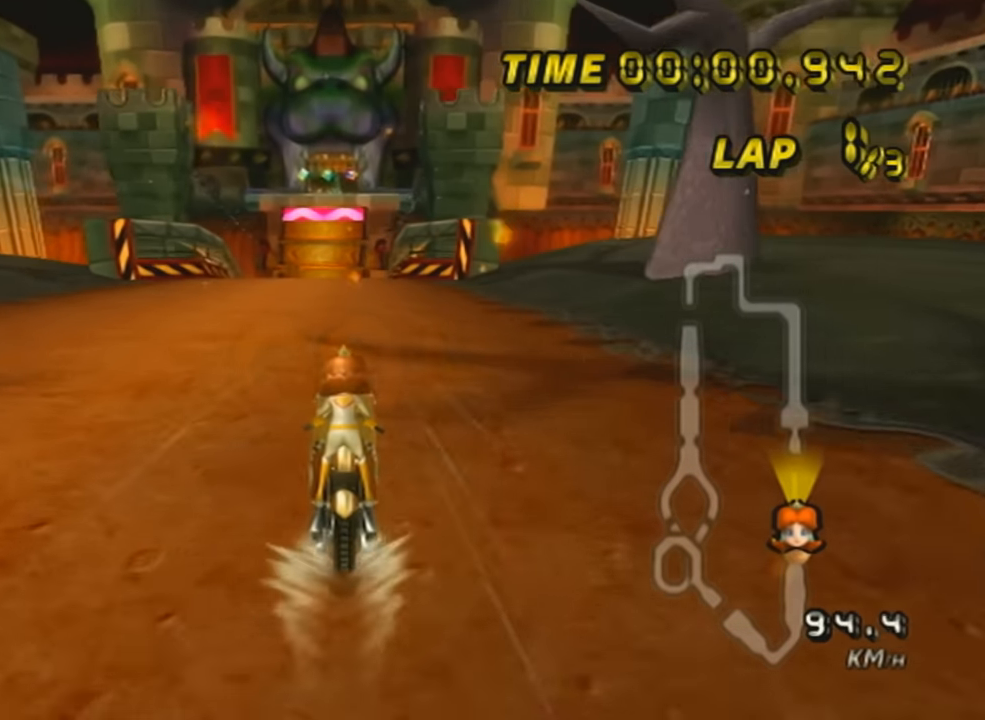
{"buttons": ["A", "DPAD_UP"], "left_stick": "center", "events": [[34, "left_stick", "center"], [217, "DPAD_UP", "down"], [317, "DPAD_UP", "up"], [401, "DPAD_UP", "down"]]}
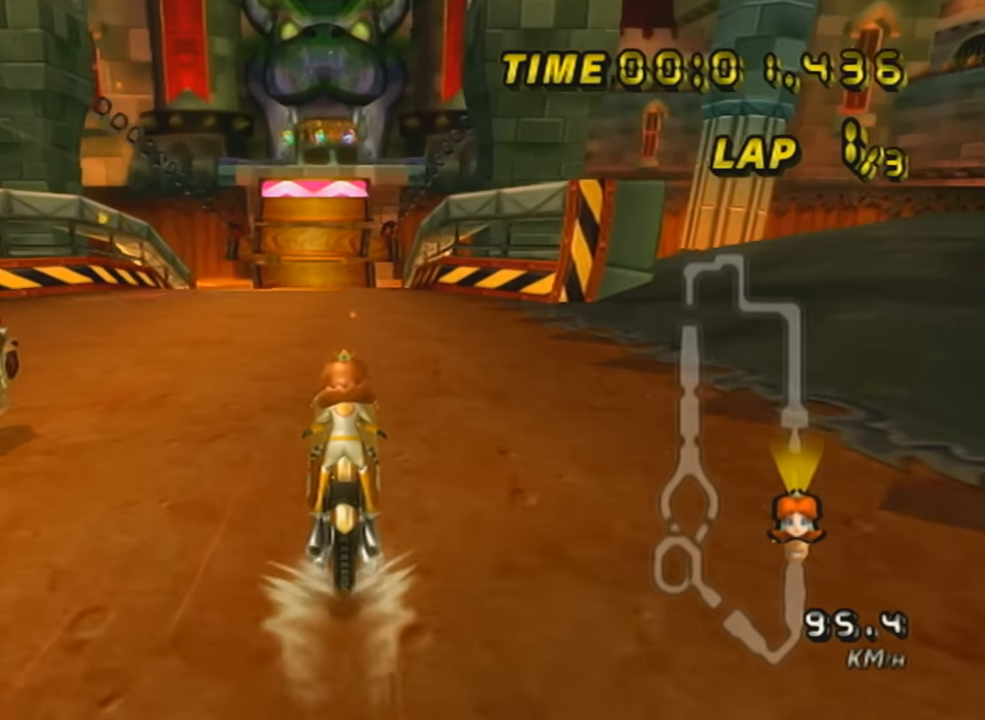
{"buttons": ["A"], "left_stick": "center", "events": [[33, "DPAD_UP", "up"], [133, "DPAD_UP", "down"], [217, "DPAD_UP", "up"], [334, "DPAD_UP", "down"], [434, "DPAD_UP", "up"]]}
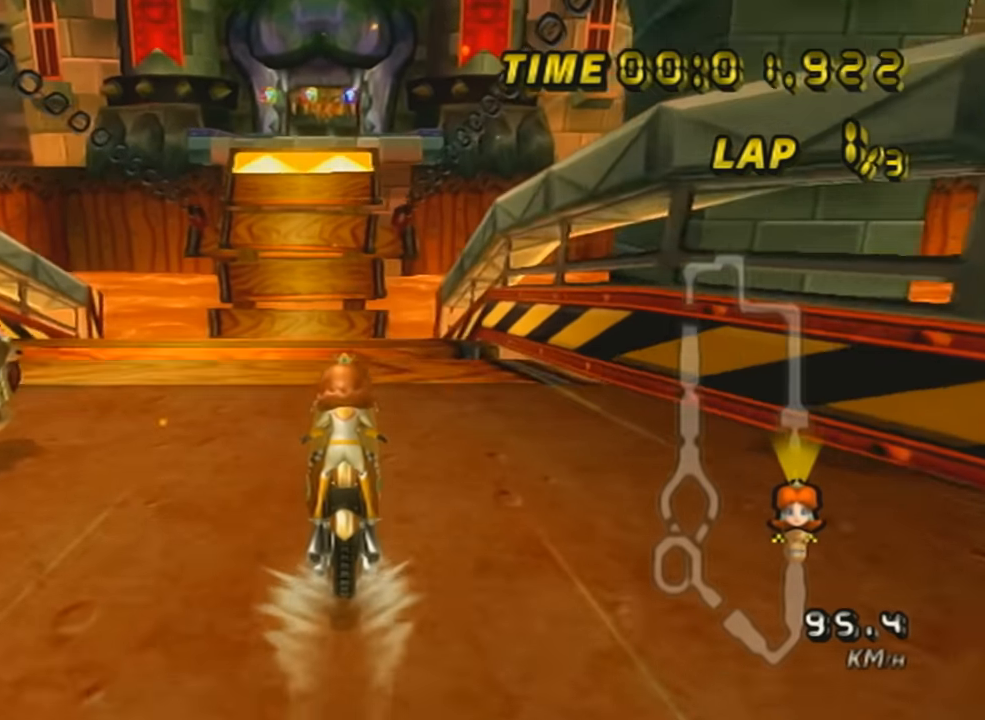
{"buttons": ["A", "DPAD_UP"], "left_stick": "center", "events": [[67, "DPAD_UP", "down"], [151, "DPAD_UP", "up"], [284, "DPAD_UP", "down"], [367, "DPAD_UP", "up"], [468, "DPAD_UP", "down"]]}
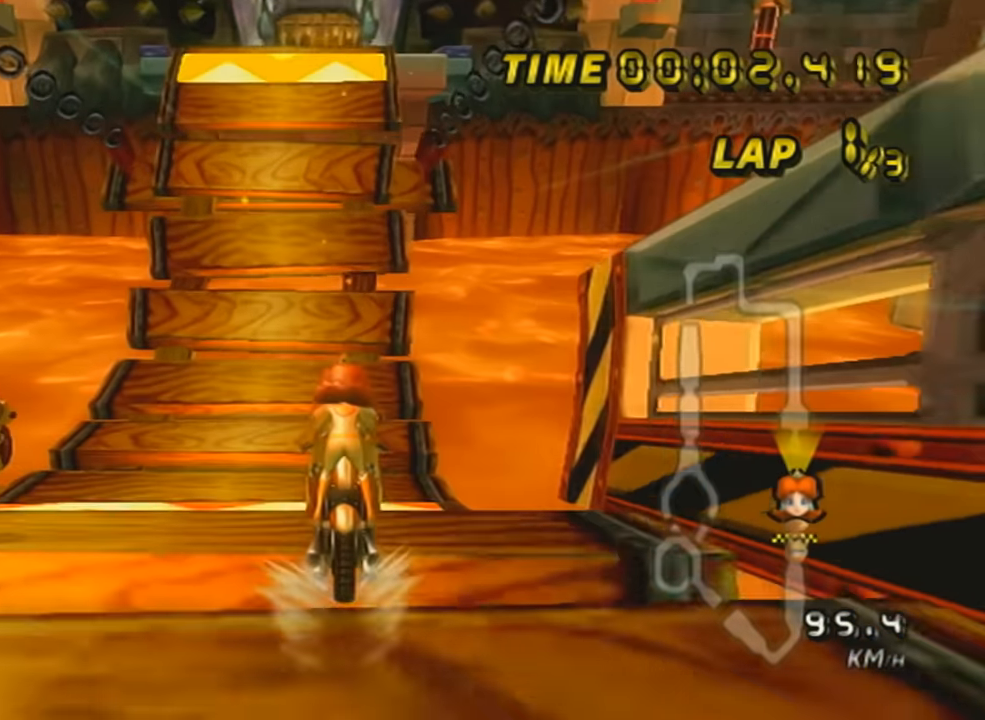
{"buttons": ["A"], "left_stick": "center", "events": [[67, "DPAD_UP", "up"], [233, "left_stick", "right"], [317, "left_stick", "center"], [367, "DPAD_UP", "down"], [484, "DPAD_UP", "up"]]}
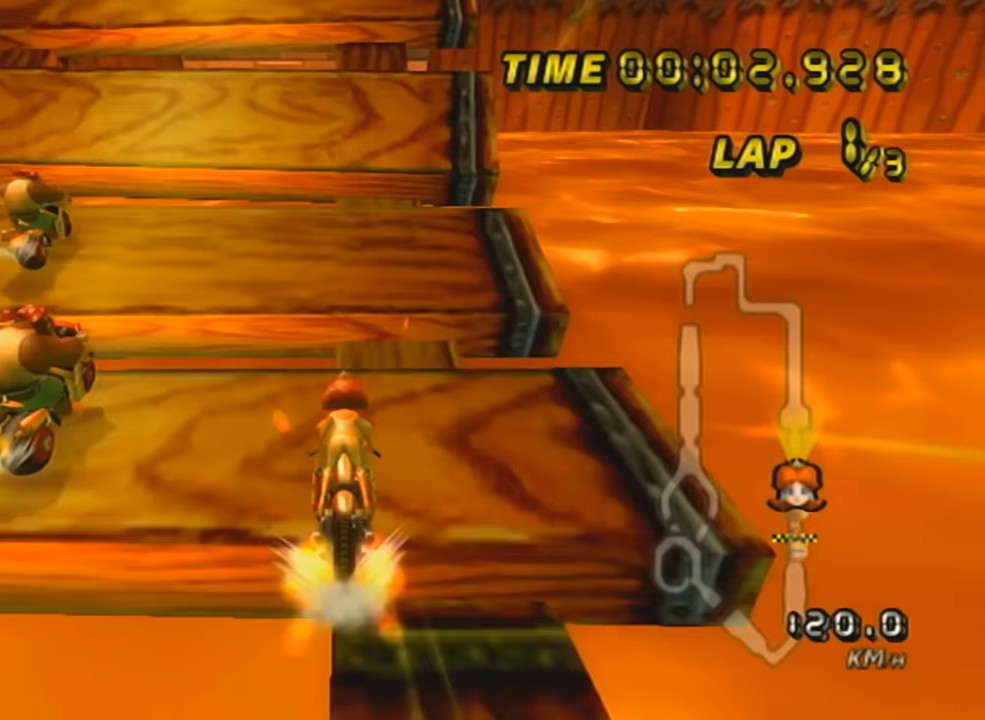
{"buttons": ["A", "R1"], "left_stick": "center", "events": [[317, "R1", "down"]]}
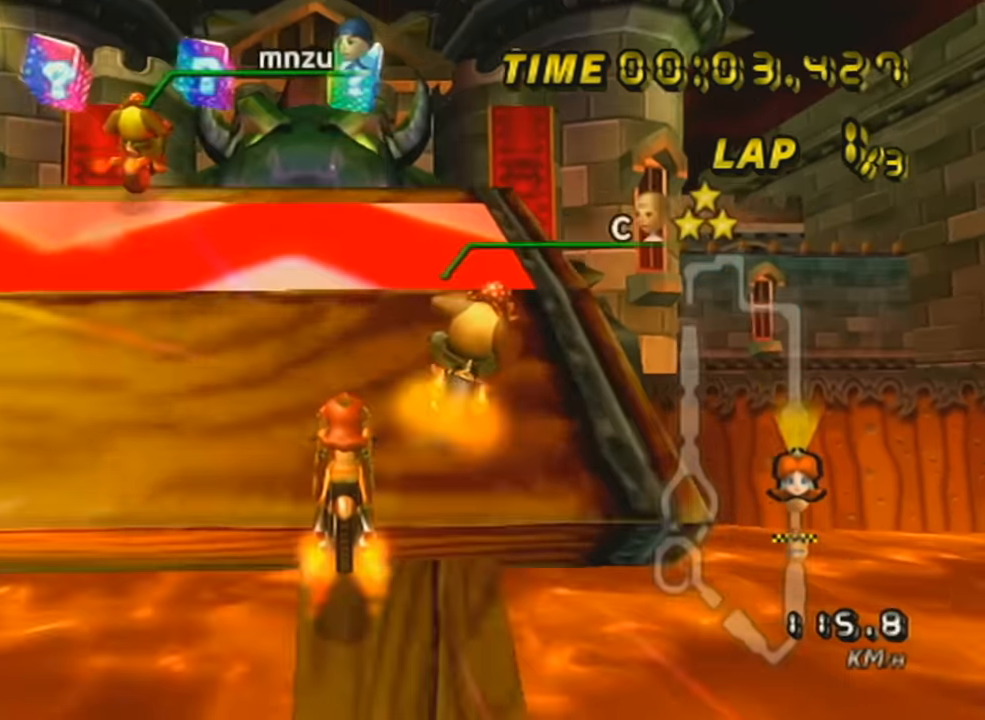
{"buttons": ["A", "R1"], "left_stick": "up", "events": [[67, "left_stick", "left"], [134, "DPAD_DOWN", "down"], [234, "left_stick", "down-left"], [284, "DPAD_DOWN", "up"], [334, "left_stick", "center"], [384, "left_stick", "up"]]}
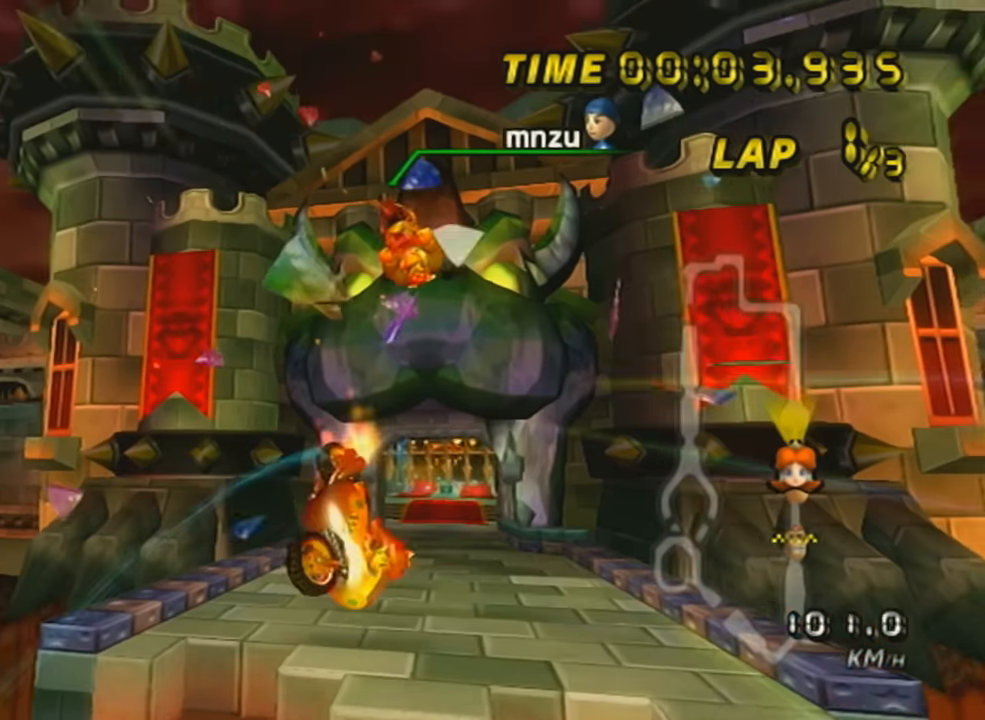
{"buttons": ["A"], "left_stick": "up", "events": [[33, "R1", "up"]]}
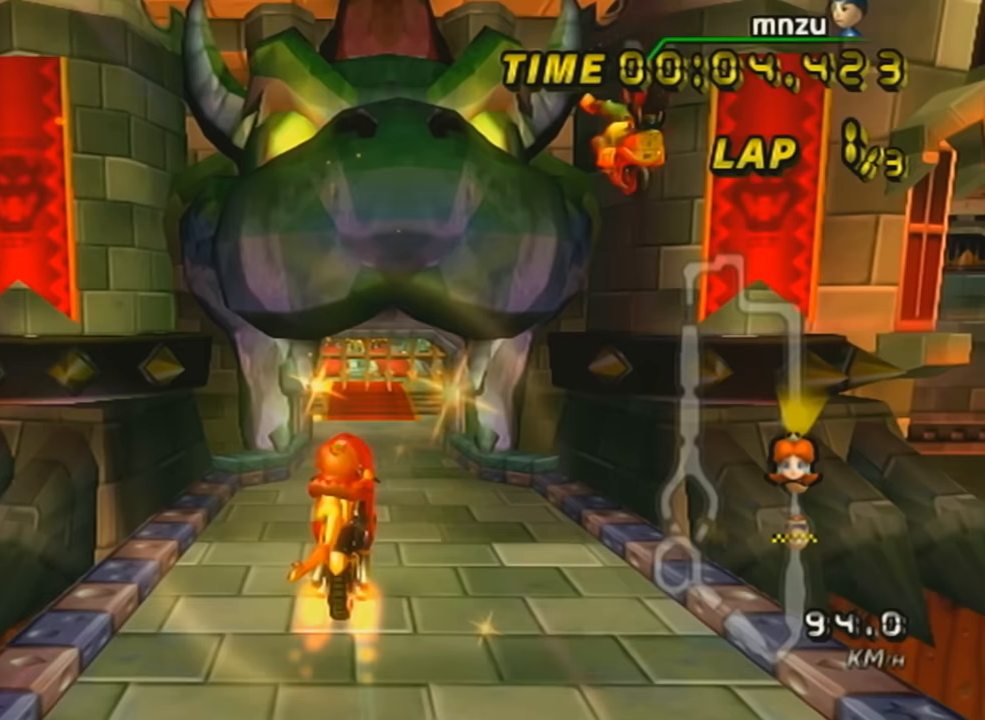
{"buttons": ["A", "L1"], "left_stick": "up", "events": [[383, "L1", "down"]]}
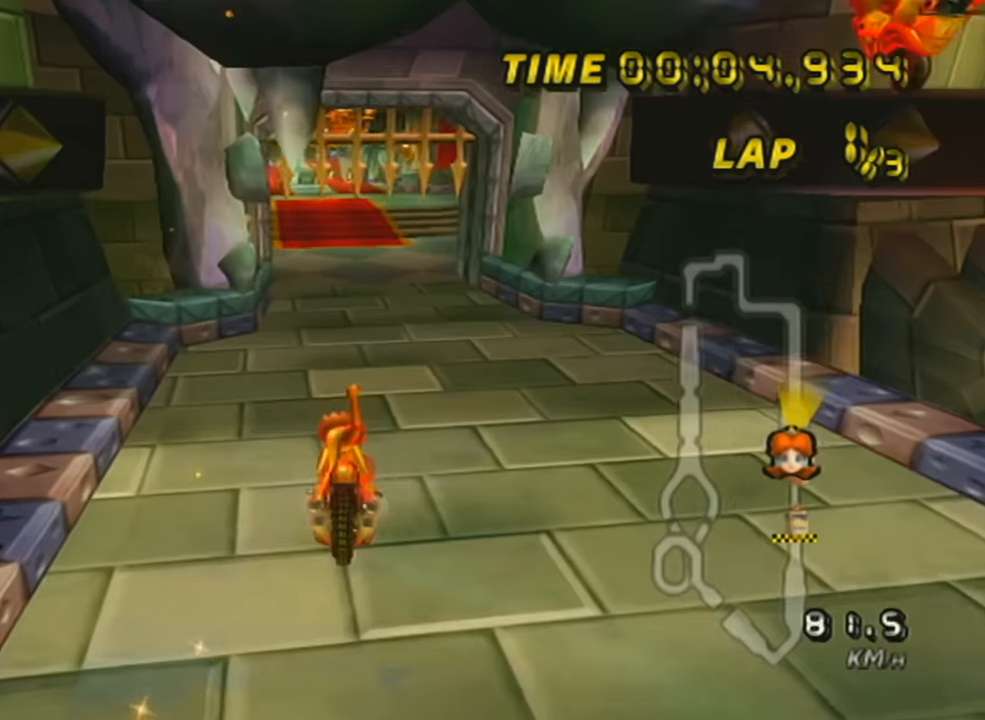
{"buttons": ["A", "DPAD_UP"], "left_stick": "center", "events": [[33, "L1", "up"], [84, "left_stick", "center"], [284, "DPAD_UP", "down"], [334, "DPAD_UP", "up"], [467, "DPAD_UP", "down"]]}
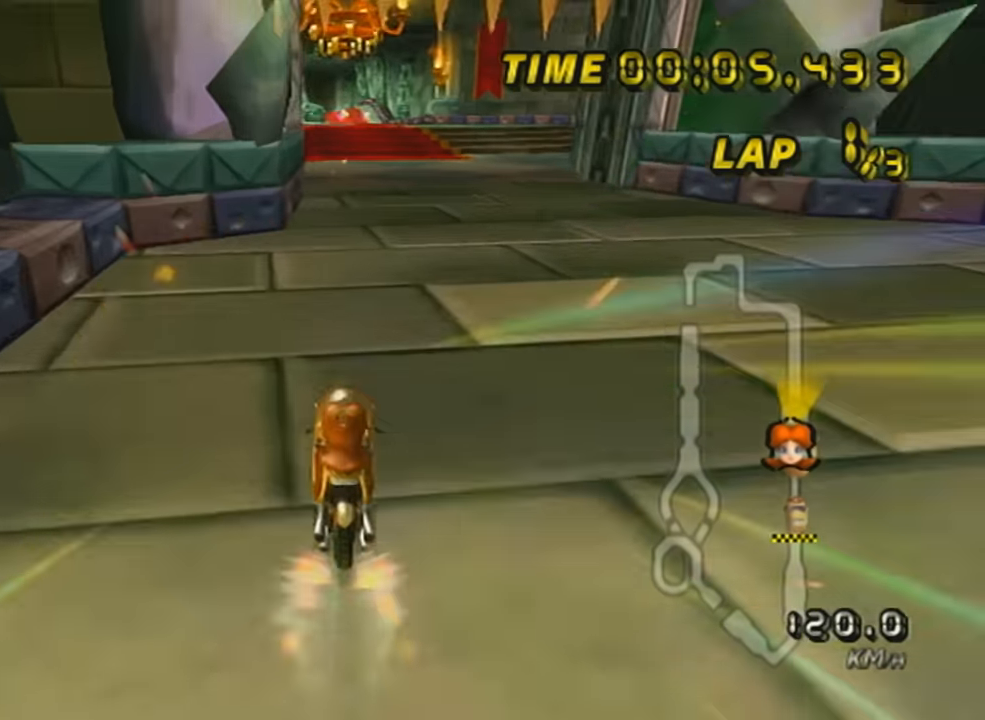
{"buttons": ["A", "DPAD_UP"], "left_stick": "left", "events": [[33, "DPAD_UP", "up"], [66, "left_stick", "left"], [83, "DPAD_UP", "down"], [133, "DPAD_UP", "up"], [233, "DPAD_UP", "down"], [333, "DPAD_UP", "up"], [433, "DPAD_UP", "down"]]}
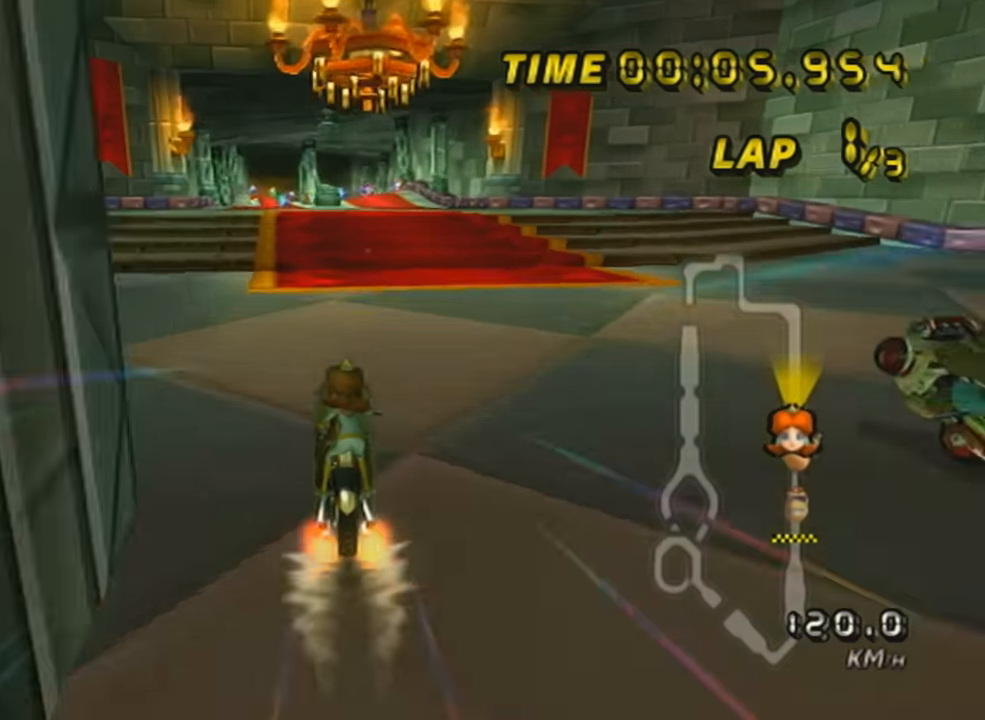
{"buttons": ["A"], "left_stick": "center", "events": [[33, "DPAD_UP", "up"], [134, "DPAD_UP", "down"], [234, "DPAD_UP", "up"], [484, "left_stick", "center"]]}
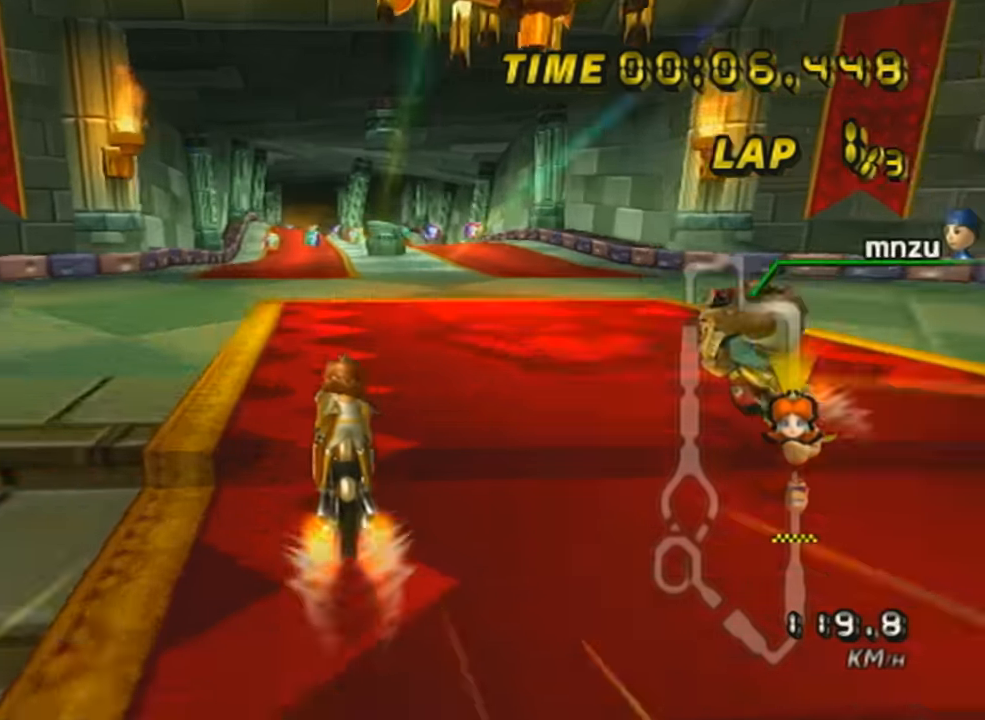
{"buttons": ["A"], "left_stick": "center", "events": [[233, "L1", "down"], [433, "L1", "up"]]}
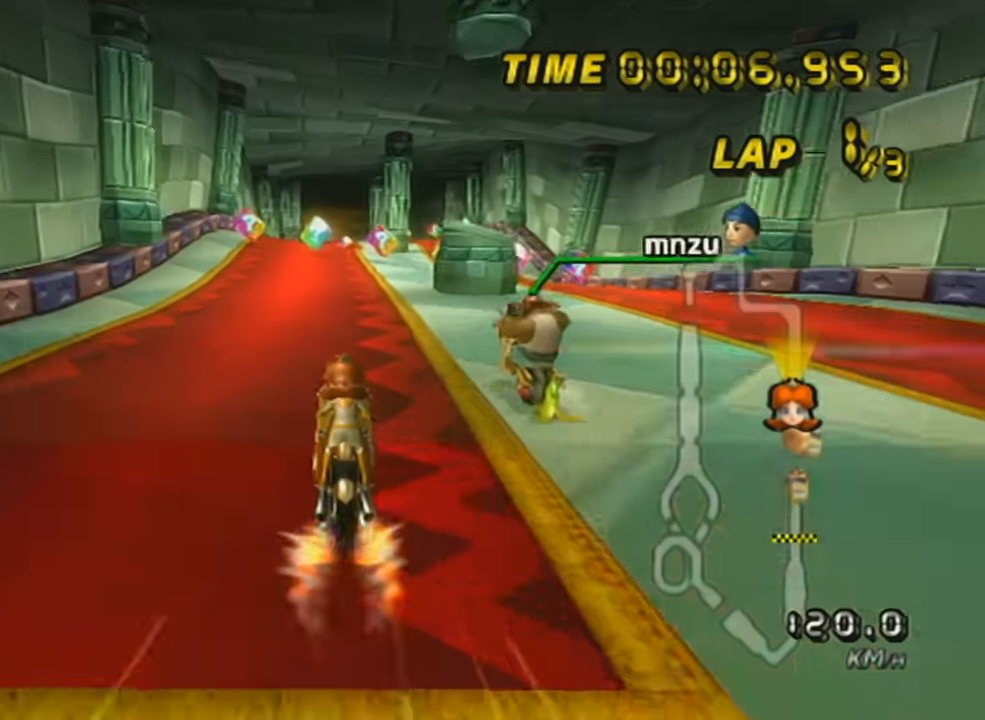
{"buttons": ["A", "DPAD_UP"], "left_stick": "down", "events": [[84, "left_stick", "right"], [200, "left_stick", "down"], [451, "DPAD_UP", "down"]]}
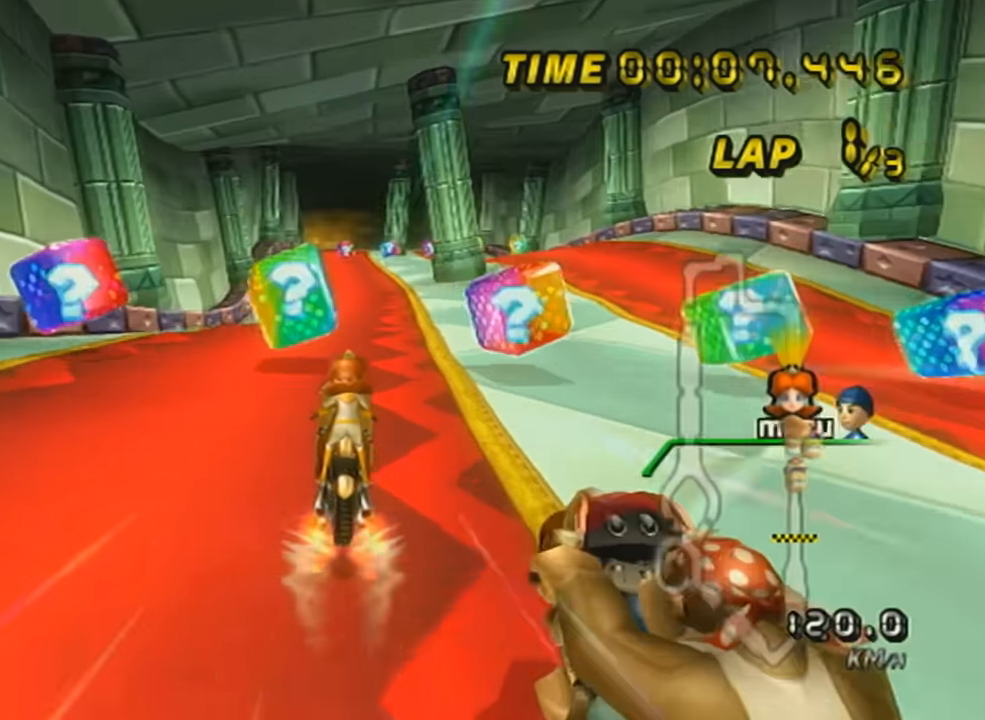
{"buttons": ["A", "R1"], "left_stick": "down", "events": [[50, "DPAD_UP", "up"], [83, "DPAD_UP", "down"], [83, "R1", "down"], [200, "DPAD_UP", "up"], [283, "DPAD_UP", "down"], [350, "DPAD_UP", "up"]]}
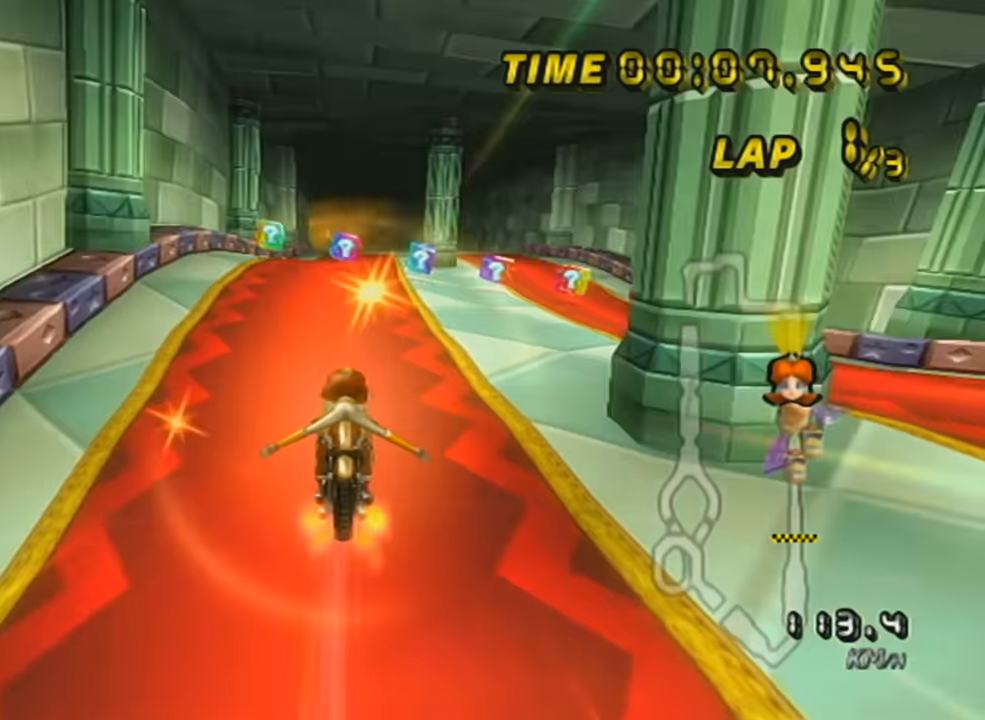
{"buttons": ["A"], "left_stick": "center", "events": [[50, "R1", "up"], [134, "left_stick", "center"], [200, "DPAD_UP", "down"], [284, "DPAD_UP", "up"], [350, "DPAD_UP", "down"], [451, "DPAD_UP", "up"]]}
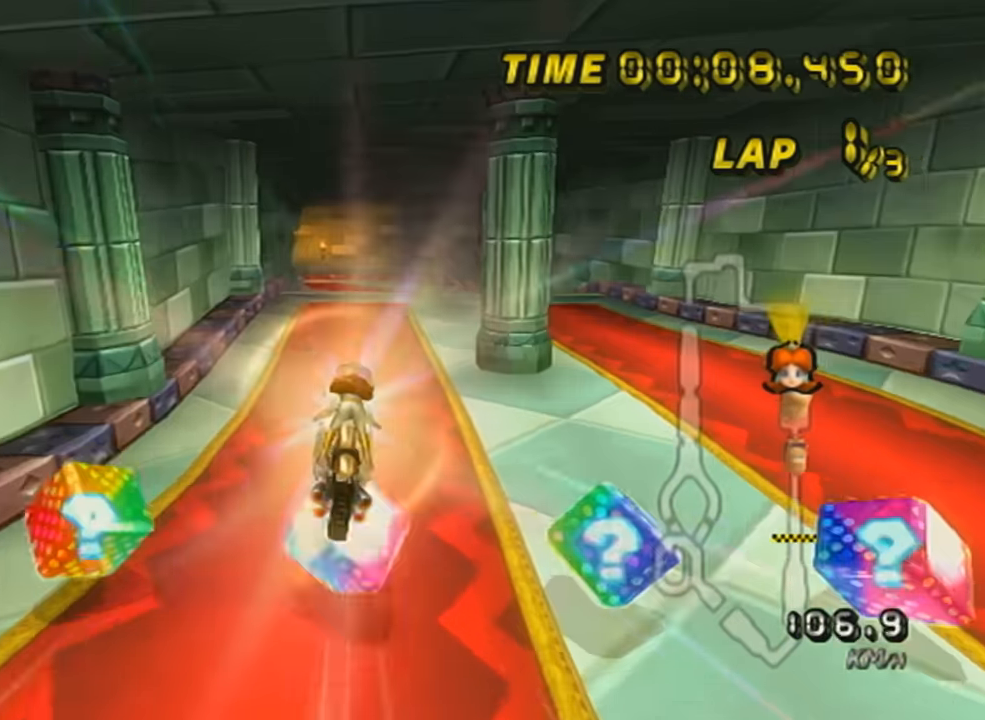
{"buttons": ["A", "L1"], "left_stick": "up", "events": [[50, "left_stick", "up"], [83, "L1", "down"], [233, "L1", "up"], [483, "L1", "down"]]}
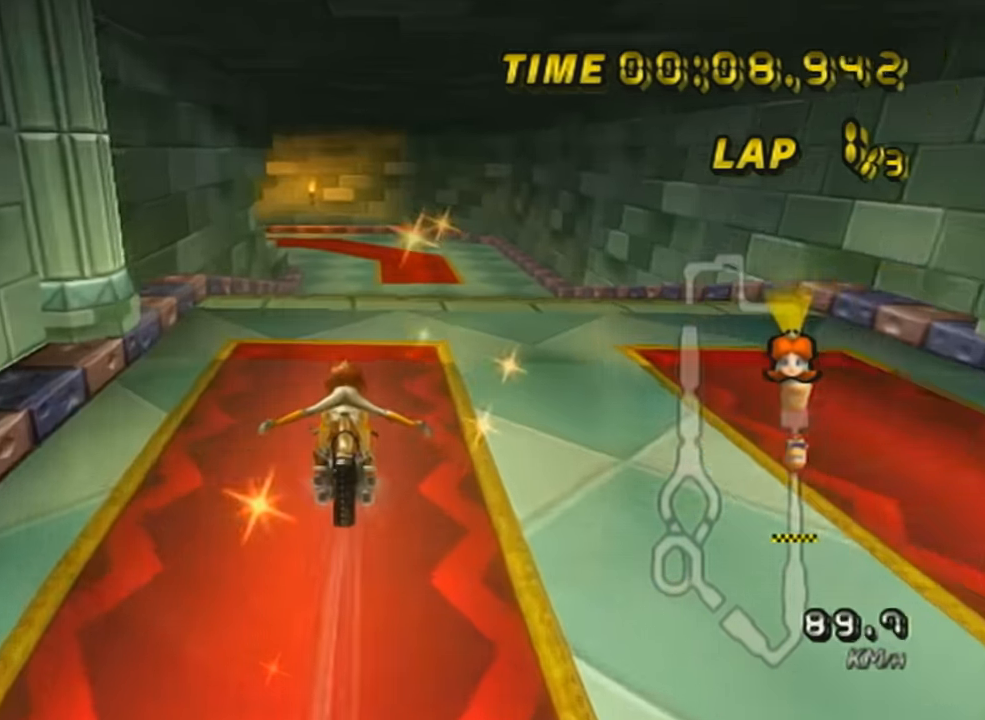
{"buttons": ["A", "L1", "DPAD_UP"], "left_stick": "left", "events": [[267, "left_stick", "left"], [334, "DPAD_UP", "down"], [384, "DPAD_UP", "up"], [451, "DPAD_UP", "down"]]}
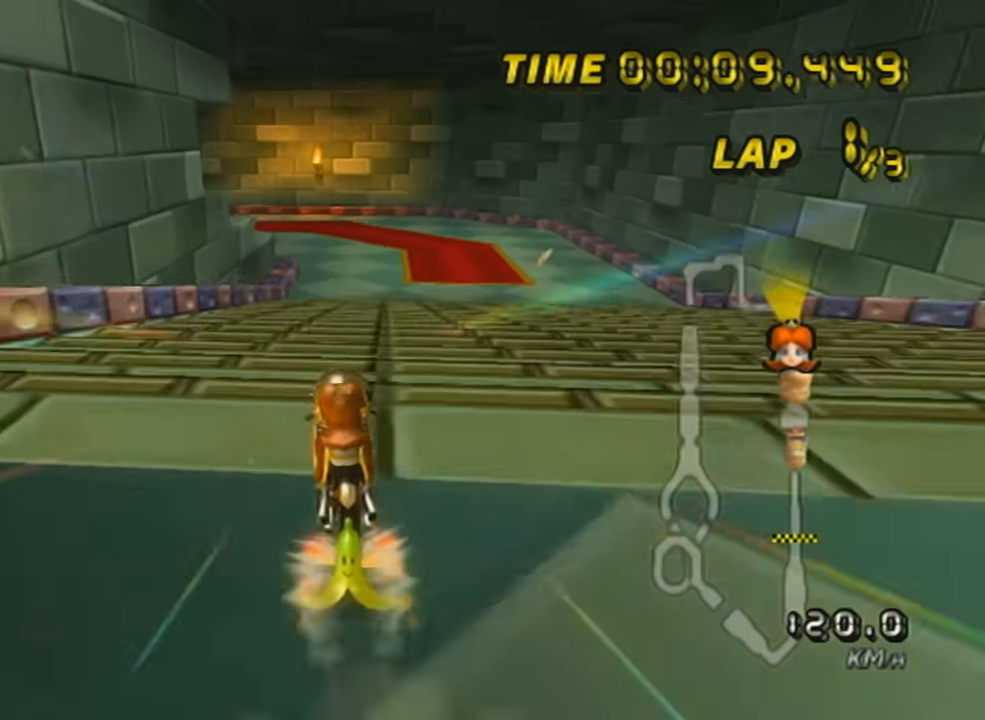
{"buttons": ["A", "L1"], "left_stick": "down", "events": [[83, "DPAD_UP", "up"], [133, "left_stick", "right"], [367, "left_stick", "down"]]}
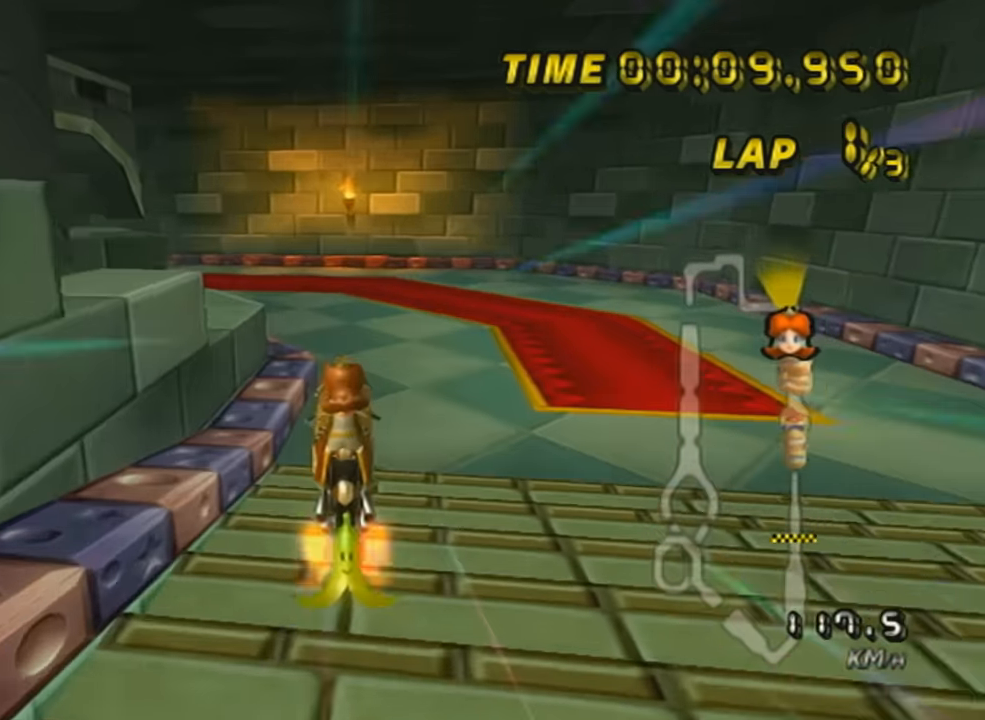
{"buttons": ["A", "X", "L1", "R1"], "left_stick": "left", "events": [[50, "left_stick", "center"], [200, "R1", "down"], [200, "left_stick", "up-left"], [417, "left_stick", "left"], [484, "X", "down"]]}
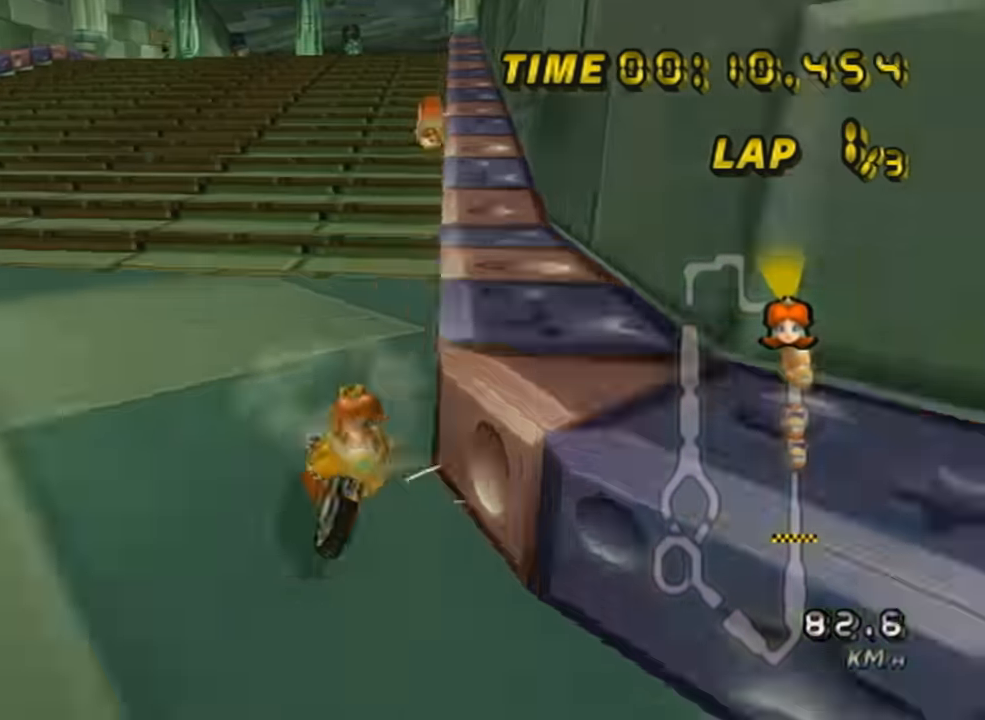
{"buttons": ["A", "L1", "R1"], "left_stick": "up-left", "events": [[267, "X", "up"], [300, "left_stick", "up-left"], [367, "X", "down"], [483, "X", "up"]]}
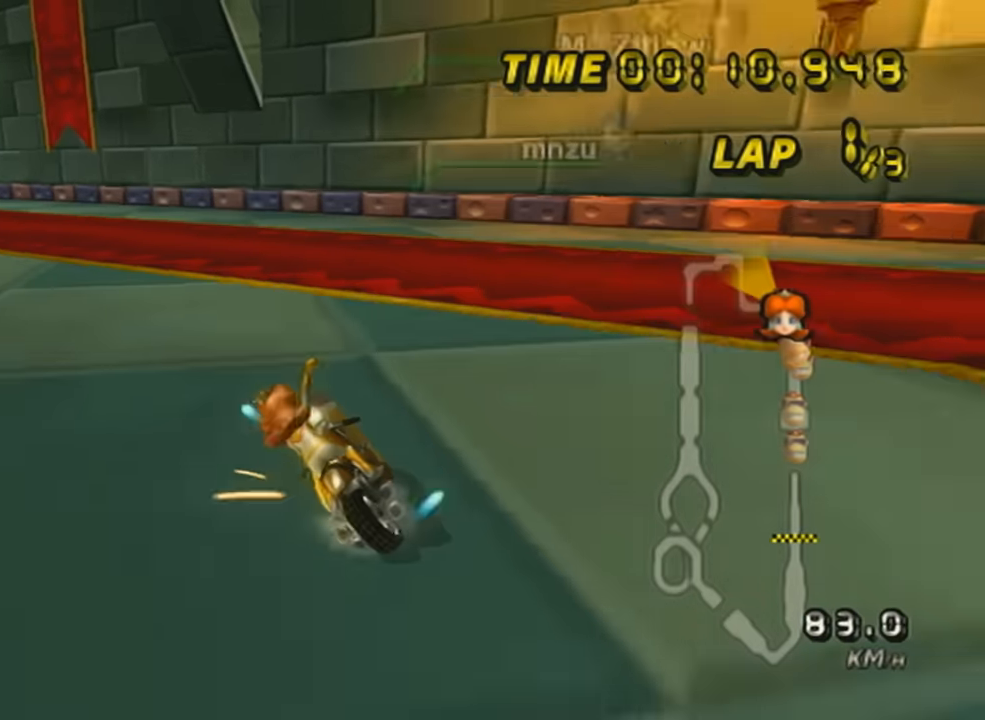
{"buttons": ["A", "X", "DPAD_UP"], "left_stick": "right", "events": [[334, "R1", "up"], [334, "left_stick", "right"], [417, "DPAD_UP", "down"], [417, "L1", "up"], [451, "X", "down"]]}
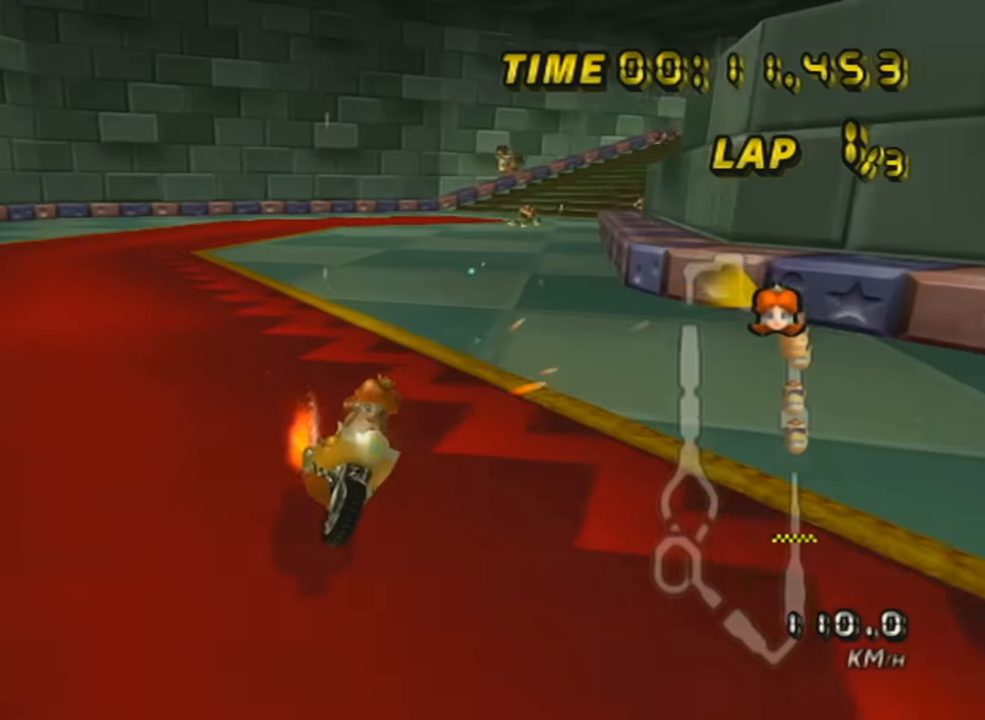
{"buttons": ["A"], "left_stick": "left", "events": [[16, "DPAD_UP", "up"], [50, "left_stick", "left"], [166, "X", "up"], [200, "DPAD_UP", "down"], [333, "DPAD_UP", "up"]]}
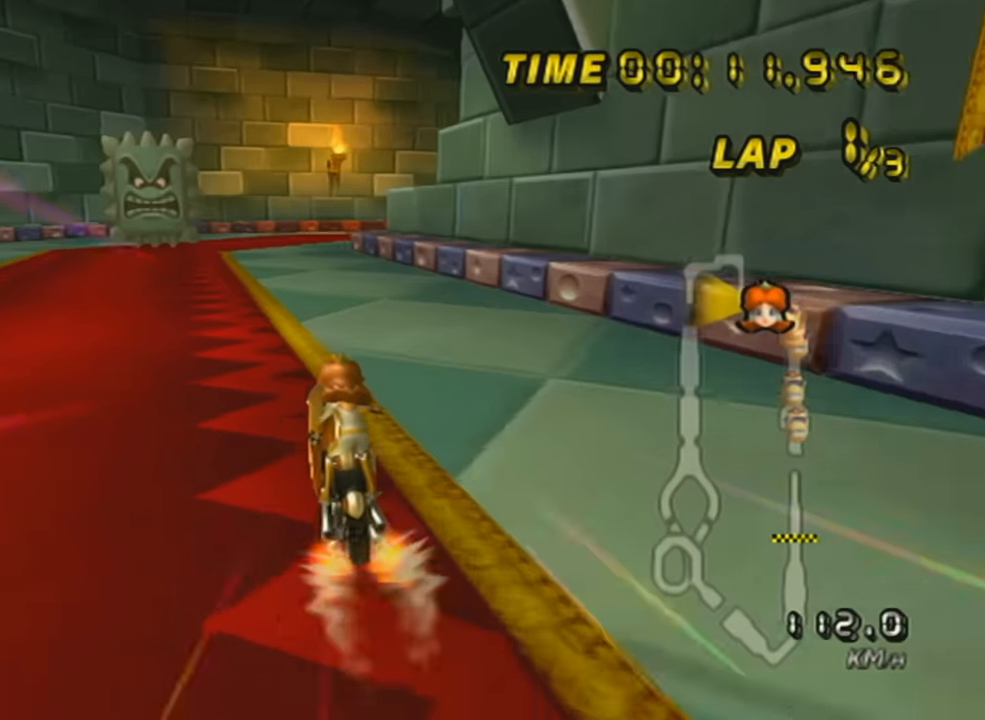
{"buttons": ["A", "R1"], "left_stick": "up-right", "events": [[17, "left_stick", "center"], [100, "R1", "down"], [334, "X", "down"], [350, "left_stick", "up-right"], [451, "X", "up"]]}
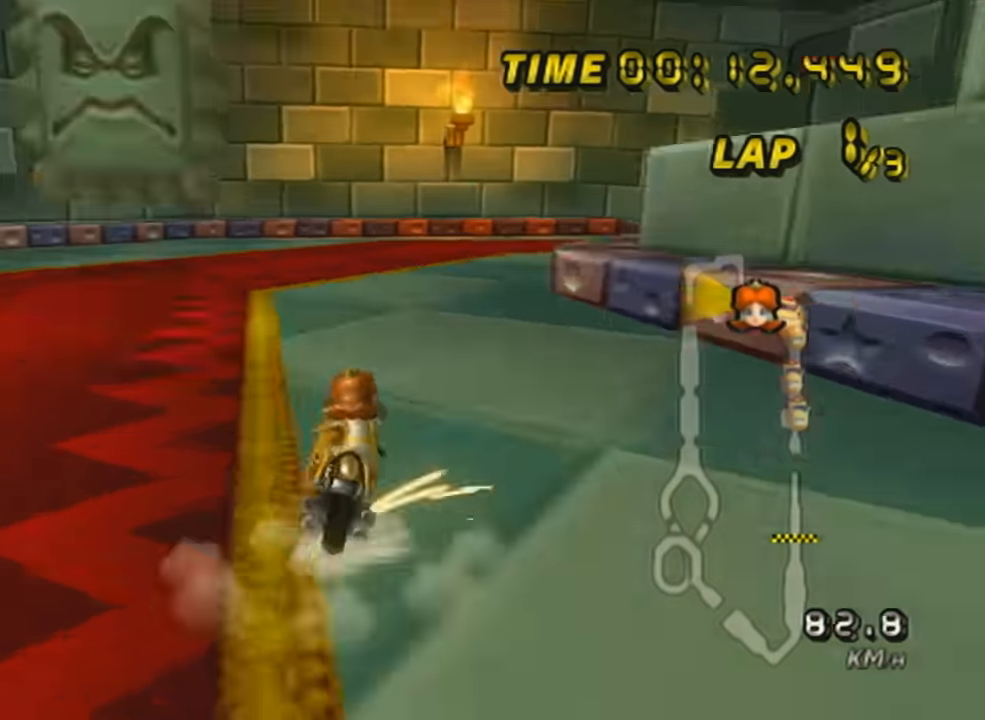
{"buttons": ["A", "R1"], "left_stick": "up-right", "events": []}
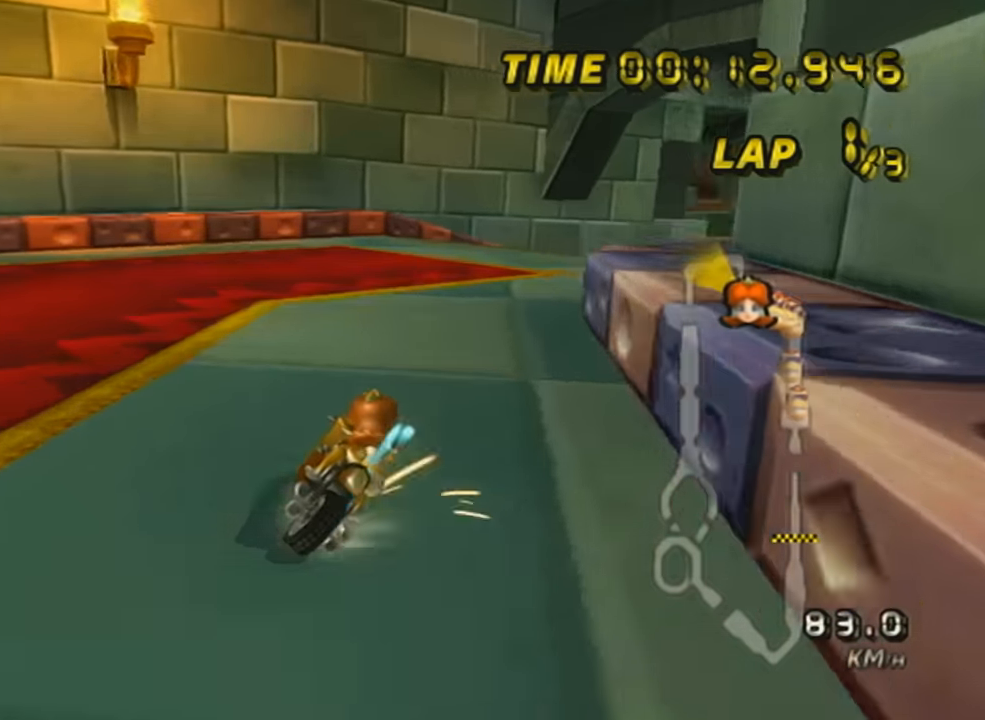
{"buttons": ["A"], "left_stick": "left", "events": [[17, "left_stick", "right"], [317, "R1", "up"], [350, "DPAD_UP", "down"], [350, "left_stick", "left"], [451, "DPAD_UP", "up"]]}